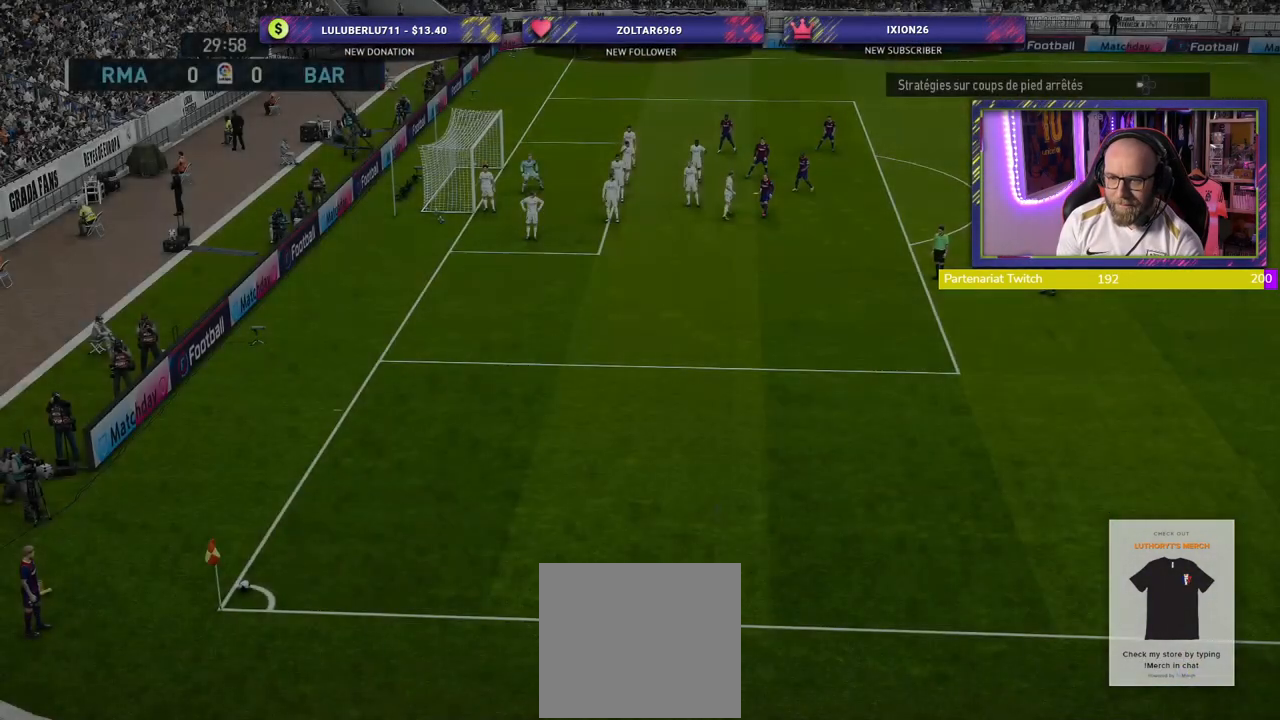
Gameplay with a controller (PlayStation layout); each line is a JSON object with the inputs held at the frame after it. "events" lists button and stick changes between this image and that frame as [ms after this image, input, new state], when the widget could be followed in between.
{"buttons": [], "left_stick": "center", "right_stick": "center", "events": []}
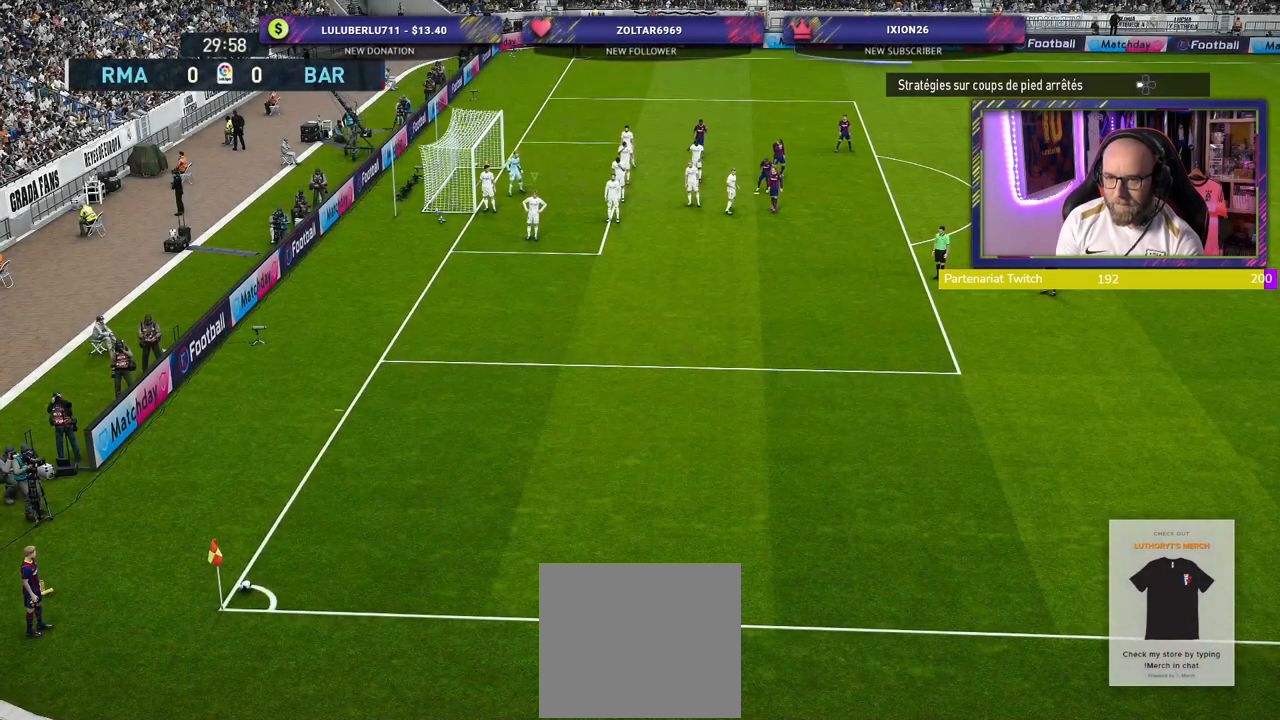
{"buttons": [], "left_stick": "center", "right_stick": "center", "events": []}
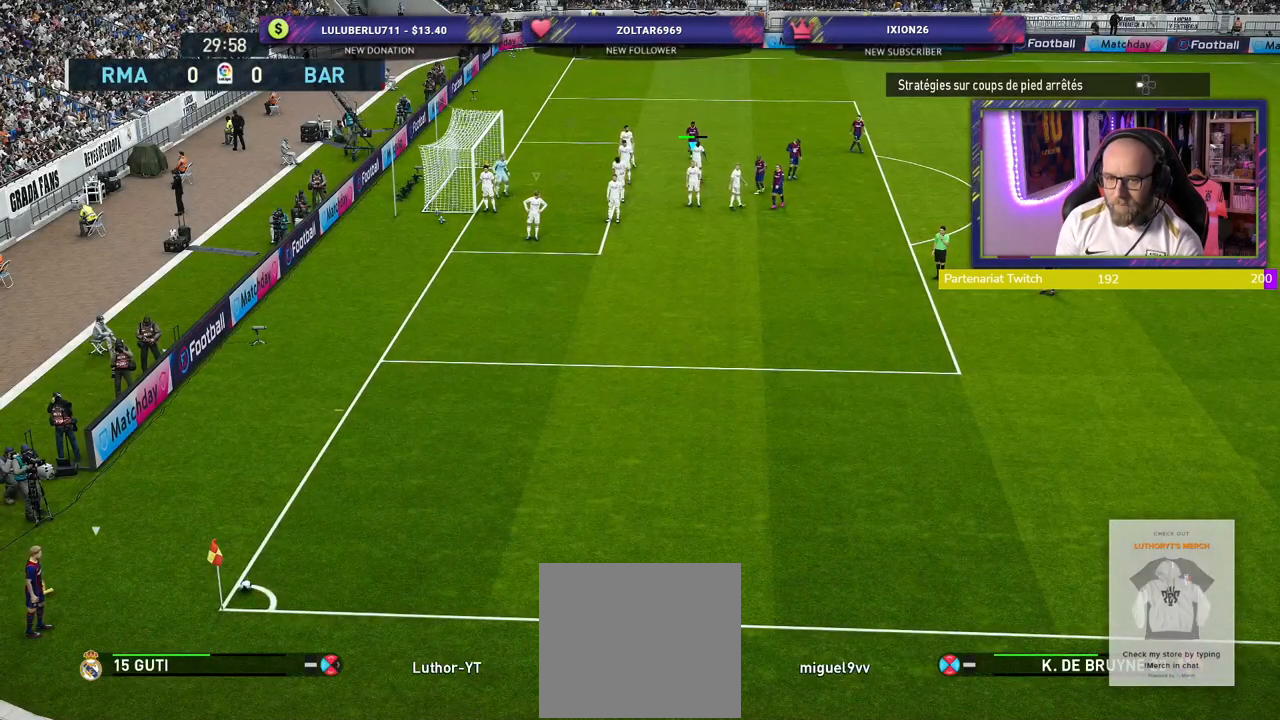
{"buttons": ["R2"], "left_stick": "down-right", "right_stick": "center", "events": [[360, "left_stick", "down-right"], [460, "R2", "down"]]}
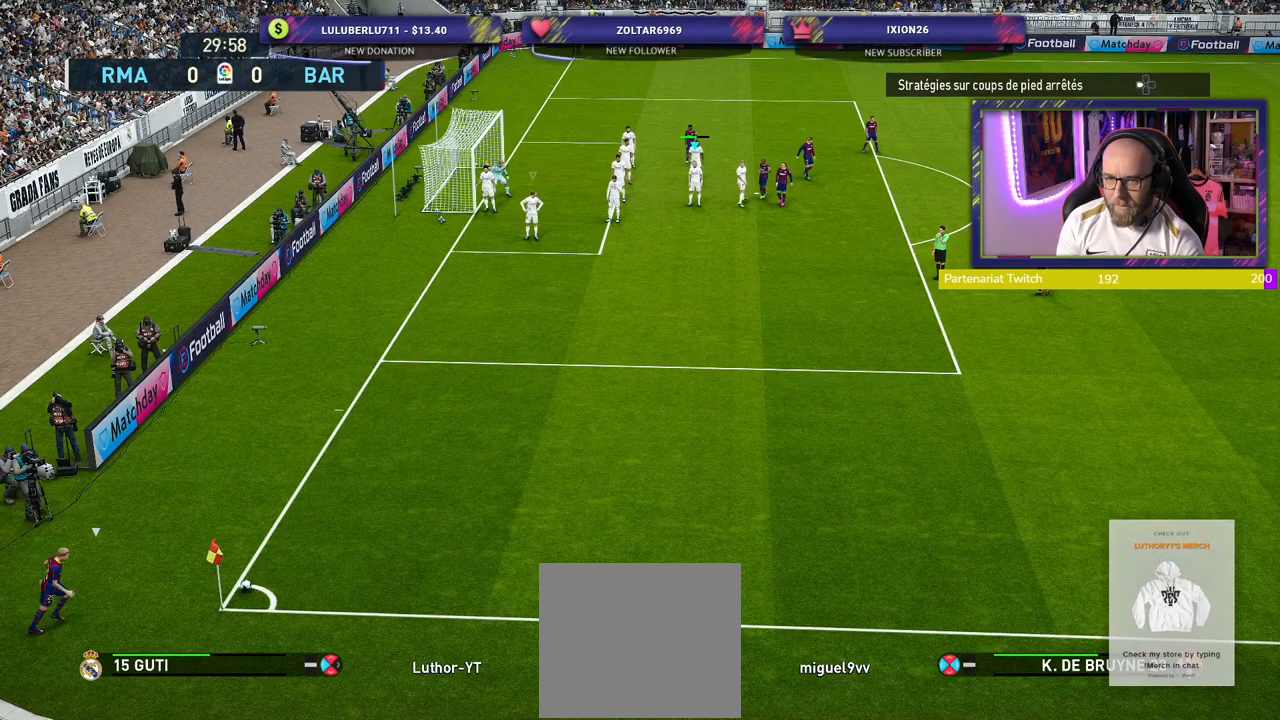
{"buttons": ["R2"], "left_stick": "down-left", "right_stick": "center", "events": [[200, "left_stick", "down"], [340, "left_stick", "down-left"]]}
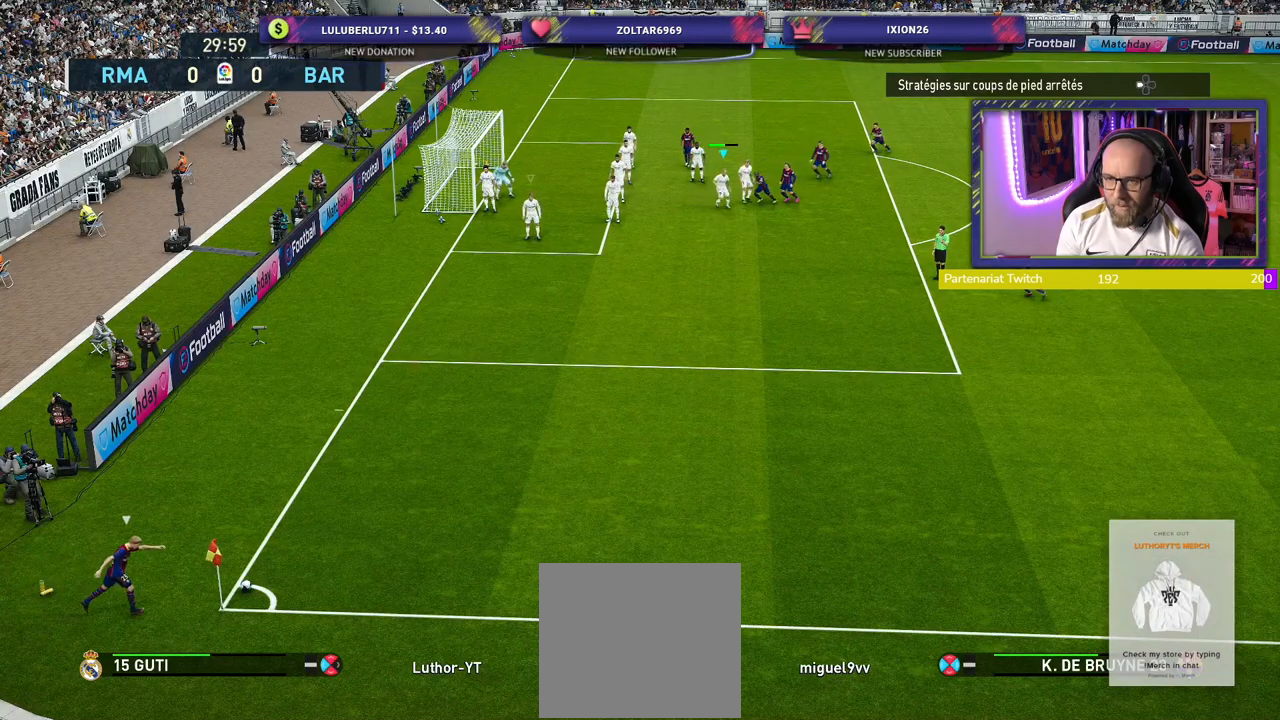
{"buttons": [], "left_stick": "center", "right_stick": "center", "events": [[340, "left_stick", "center"], [480, "R2", "up"]]}
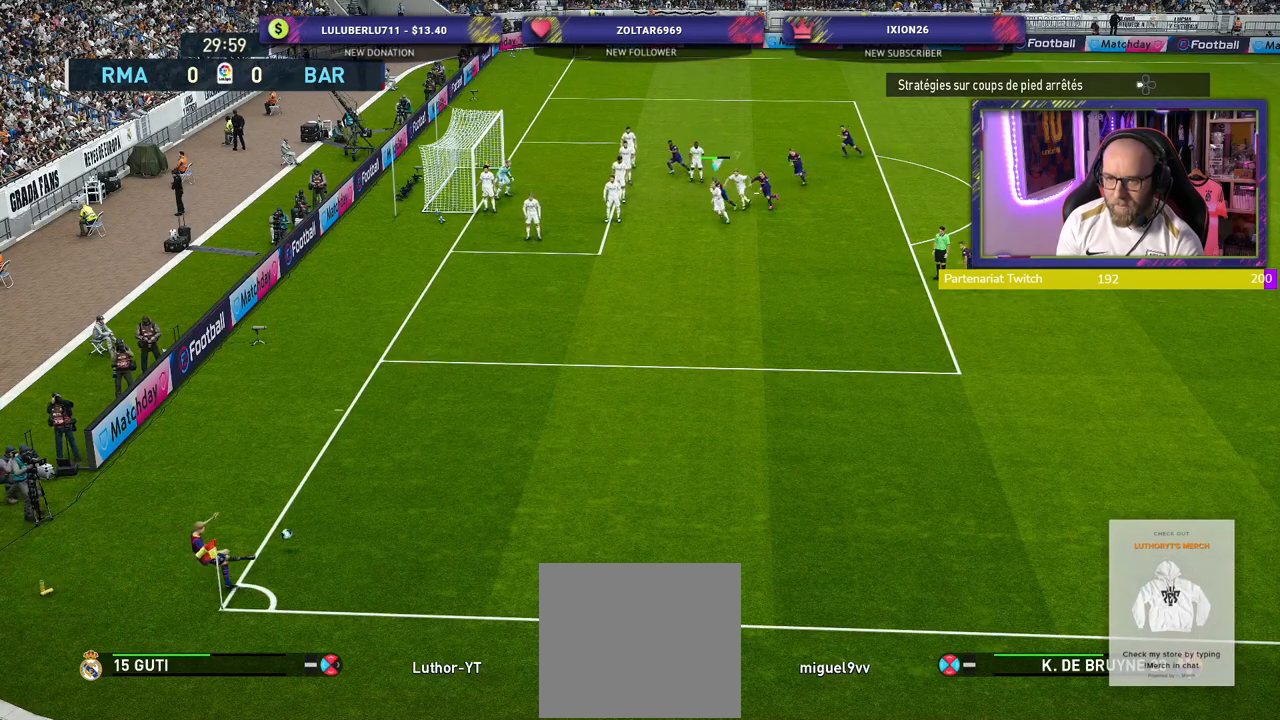
{"buttons": [], "left_stick": "right", "right_stick": "center", "events": [[140, "left_stick", "down-right"], [180, "L2", "down"], [200, "CROSS", "down"], [200, "left_stick", "right"], [460, "CROSS", "up"], [460, "L2", "up"]]}
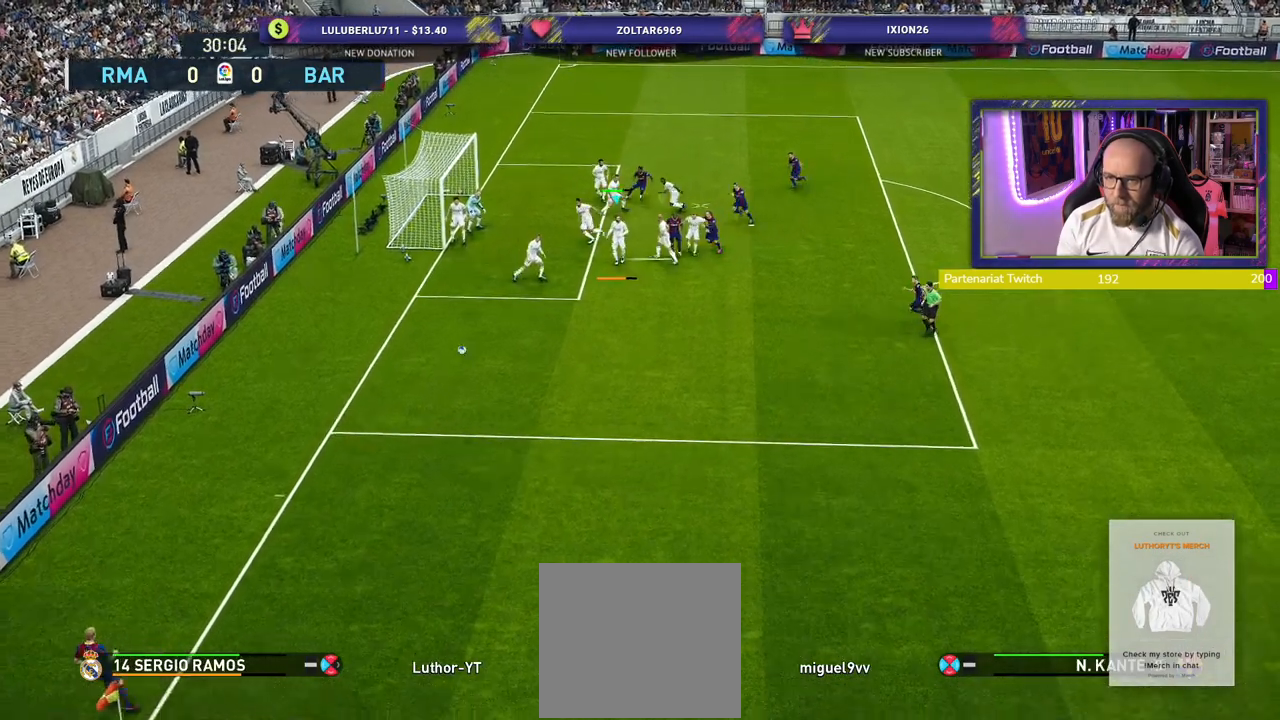
{"buttons": ["R2"], "left_stick": "down-right", "right_stick": "center", "events": [[140, "R2", "down"], [240, "left_stick", "down-right"]]}
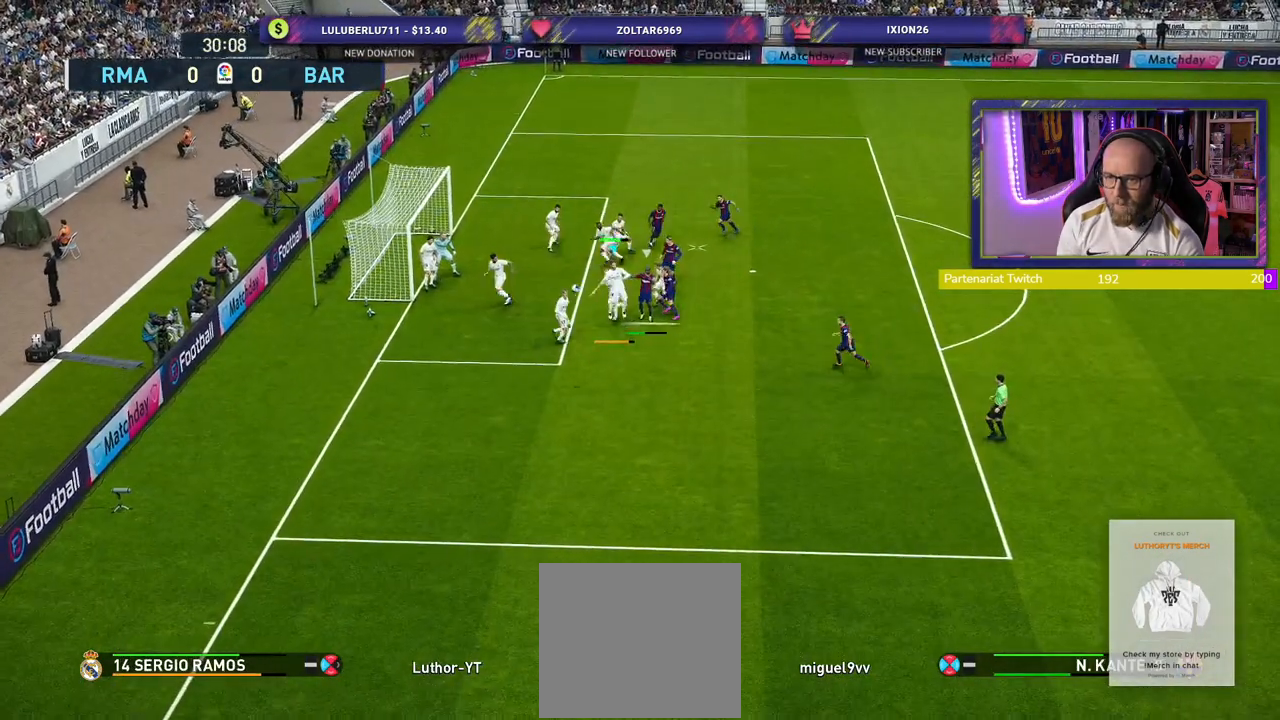
{"buttons": ["R2"], "left_stick": "down-right", "right_stick": "center", "events": []}
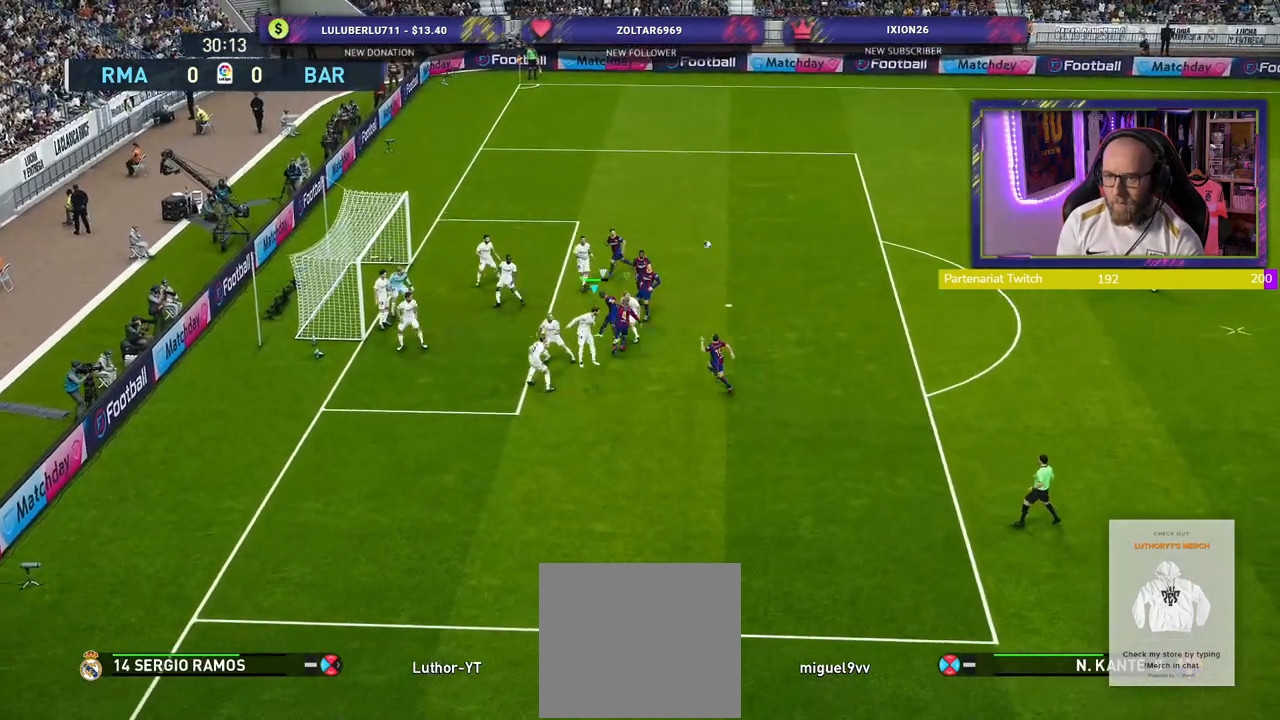
{"buttons": ["R2"], "left_stick": "down-left", "right_stick": "center", "events": [[300, "left_stick", "down-left"]]}
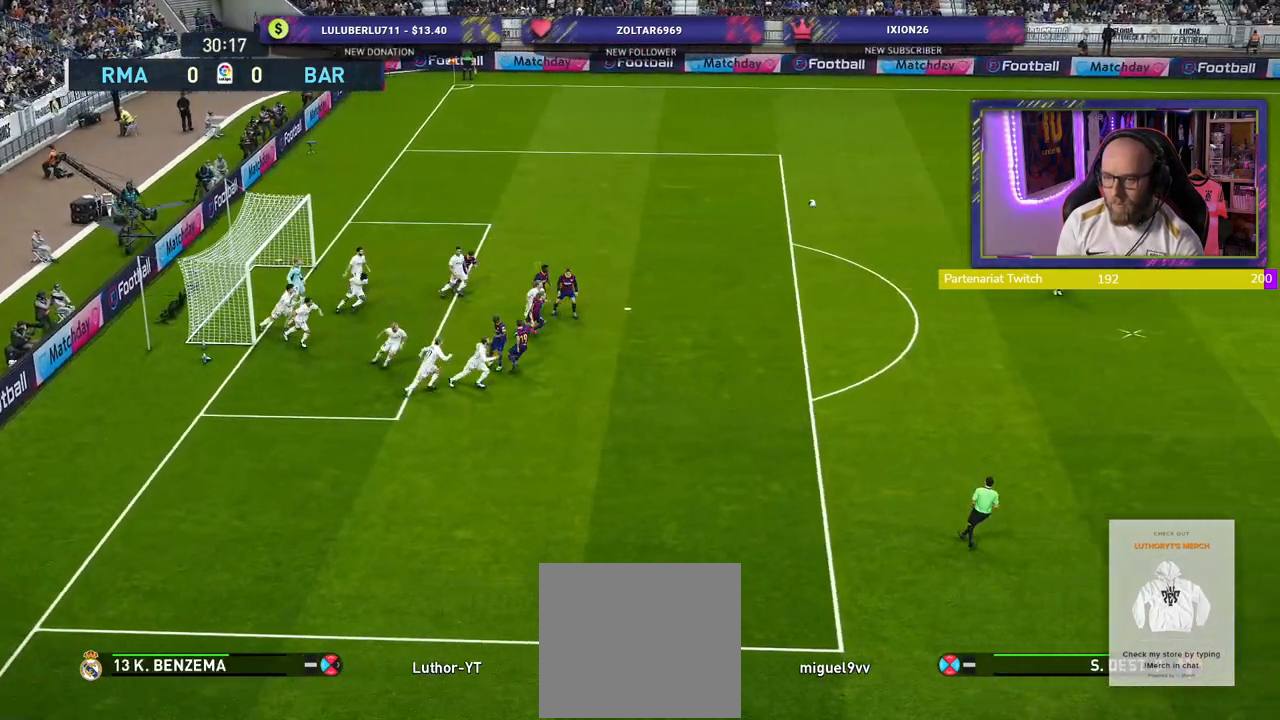
{"buttons": ["R2"], "left_stick": "down-left", "right_stick": "center", "events": []}
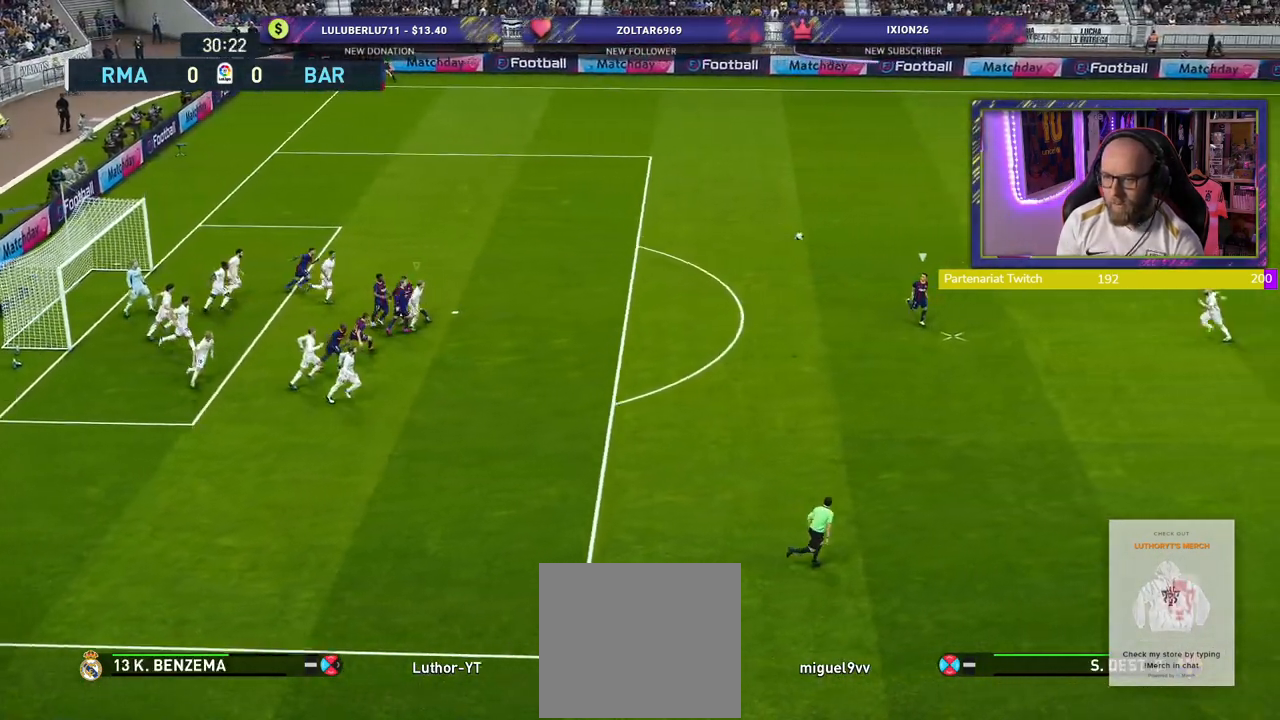
{"buttons": ["R2"], "left_stick": "left", "right_stick": "center", "events": [[500, "left_stick", "left"]]}
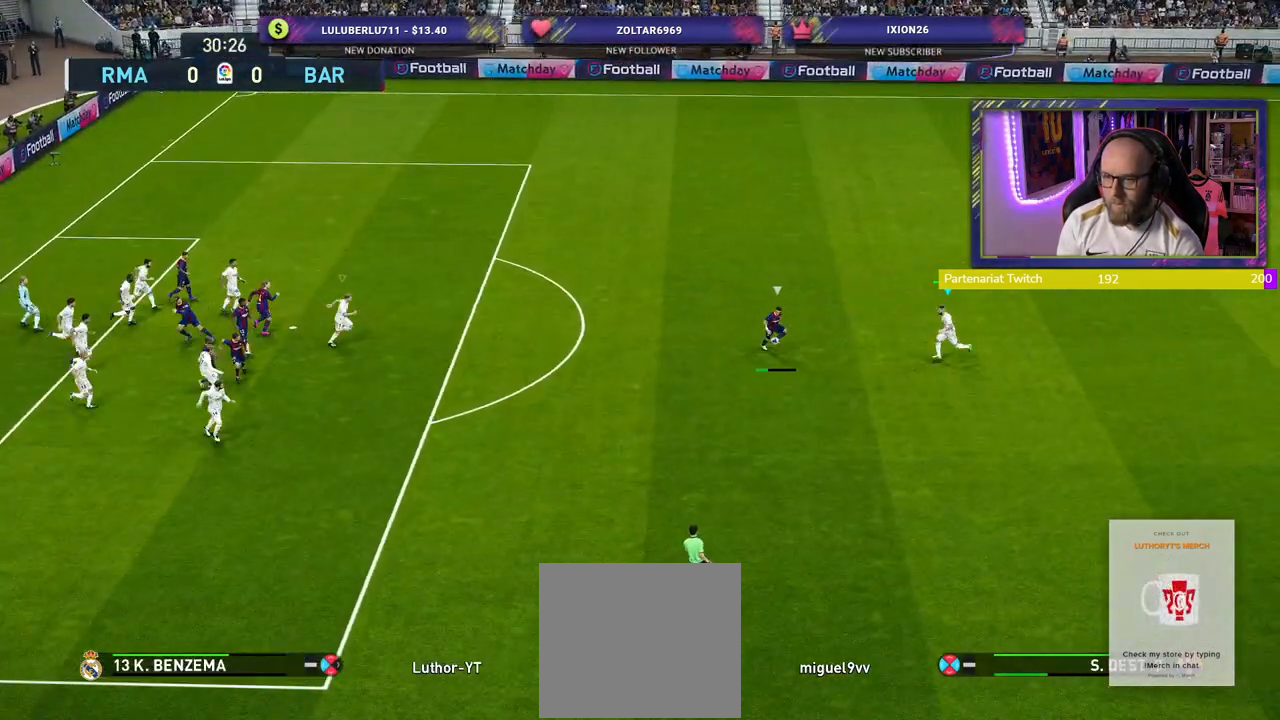
{"buttons": ["CROSS"], "left_stick": "down-left", "right_stick": "center", "events": [[320, "left_stick", "down-left"], [380, "CROSS", "down"], [480, "R2", "up"]]}
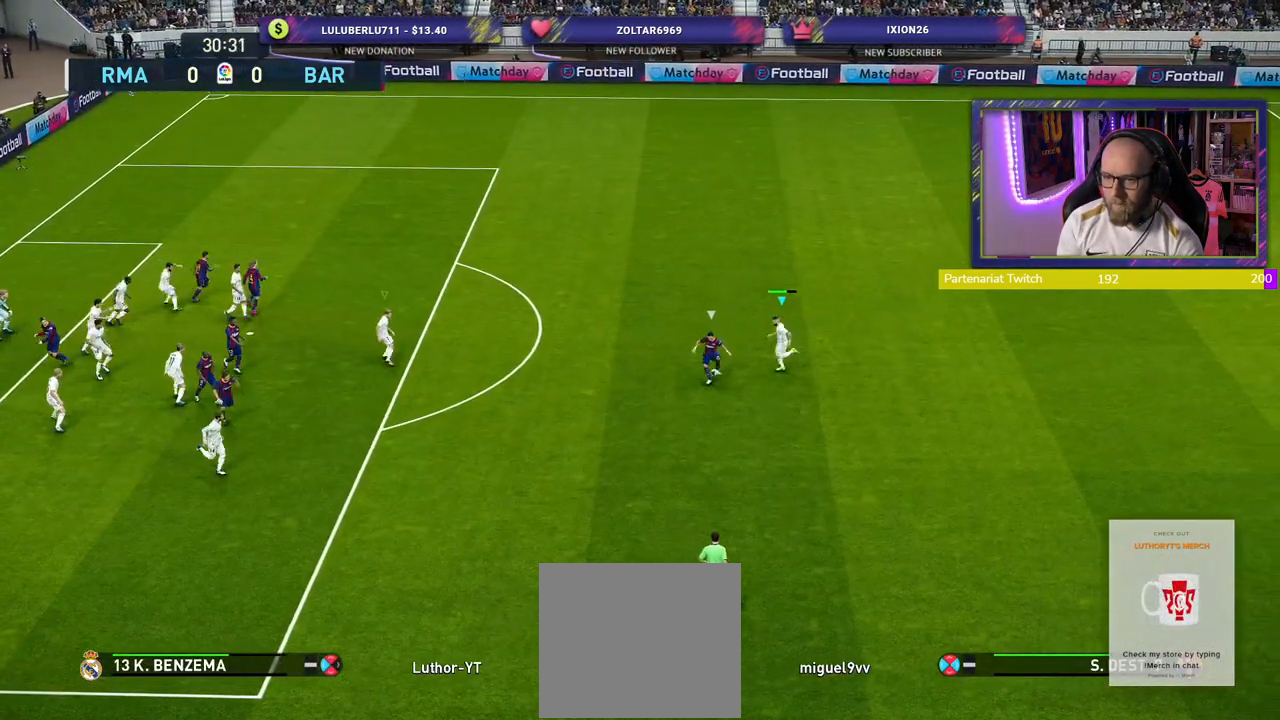
{"buttons": ["CROSS"], "left_stick": "down-right", "right_stick": "center", "events": [[180, "left_stick", "center"], [300, "left_stick", "down-right"], [320, "L1", "down"], [480, "L1", "up"]]}
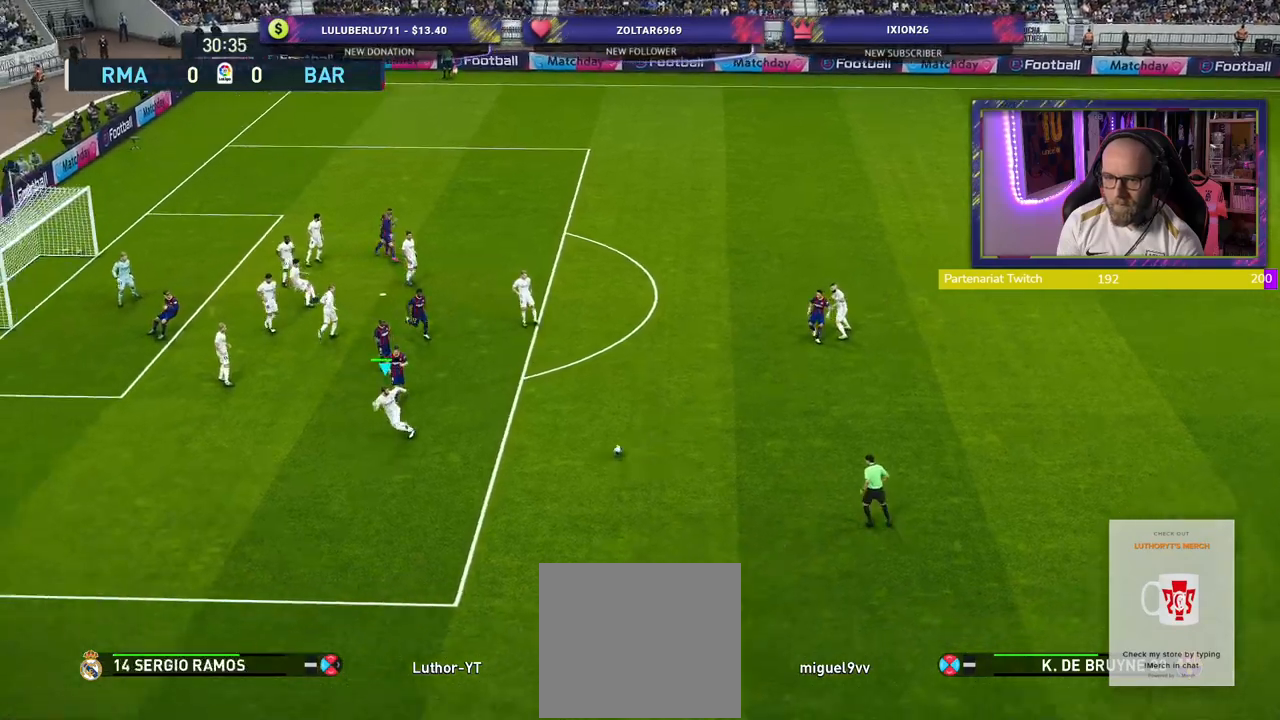
{"buttons": ["CROSS"], "left_stick": "center", "right_stick": "center", "events": [[80, "left_stick", "down-left"], [400, "left_stick", "center"]]}
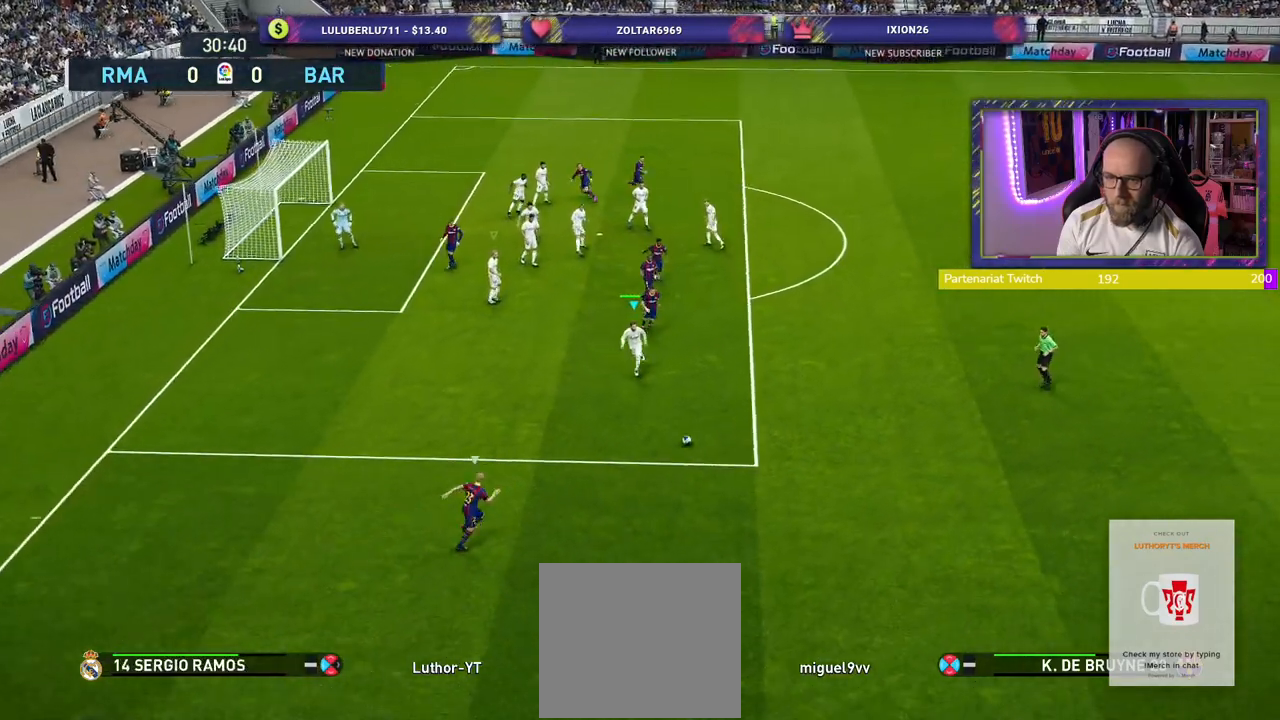
{"buttons": ["CROSS"], "left_stick": "center", "right_stick": "center", "events": []}
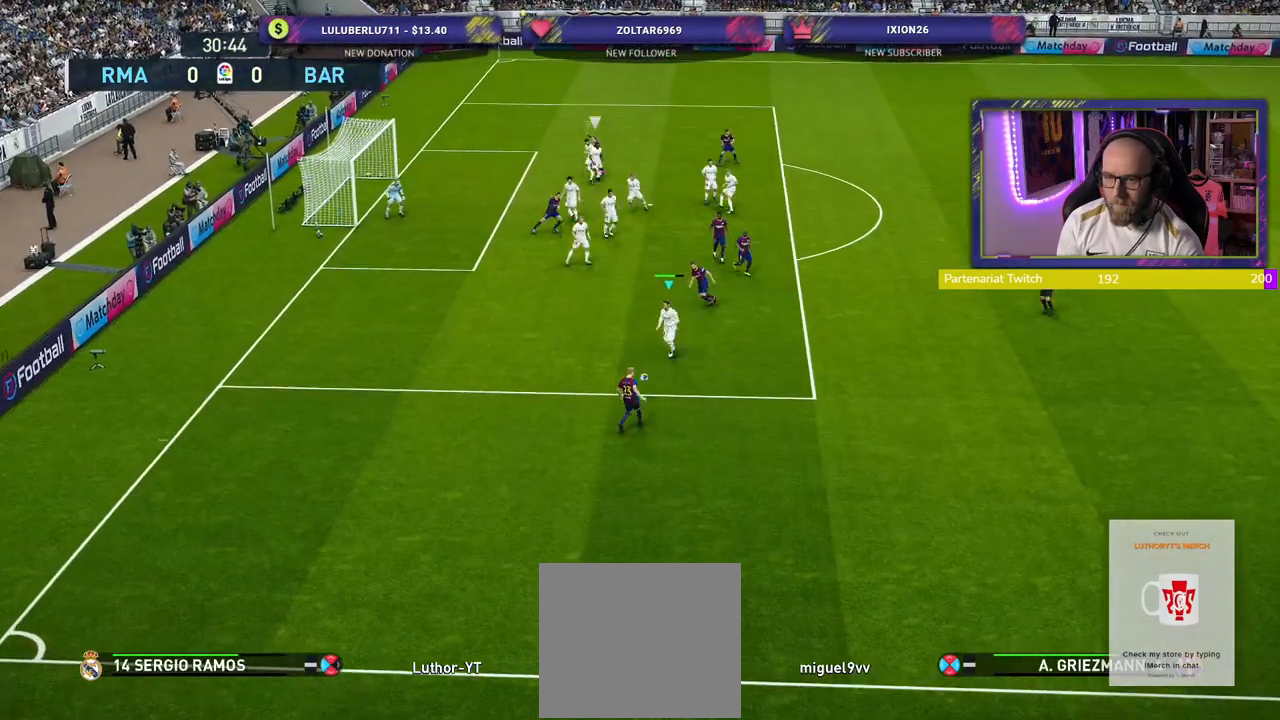
{"buttons": ["CROSS"], "left_stick": "down-right", "right_stick": "center", "events": [[280, "left_stick", "down-right"], [400, "CROSS", "up"], [460, "CROSS", "down"]]}
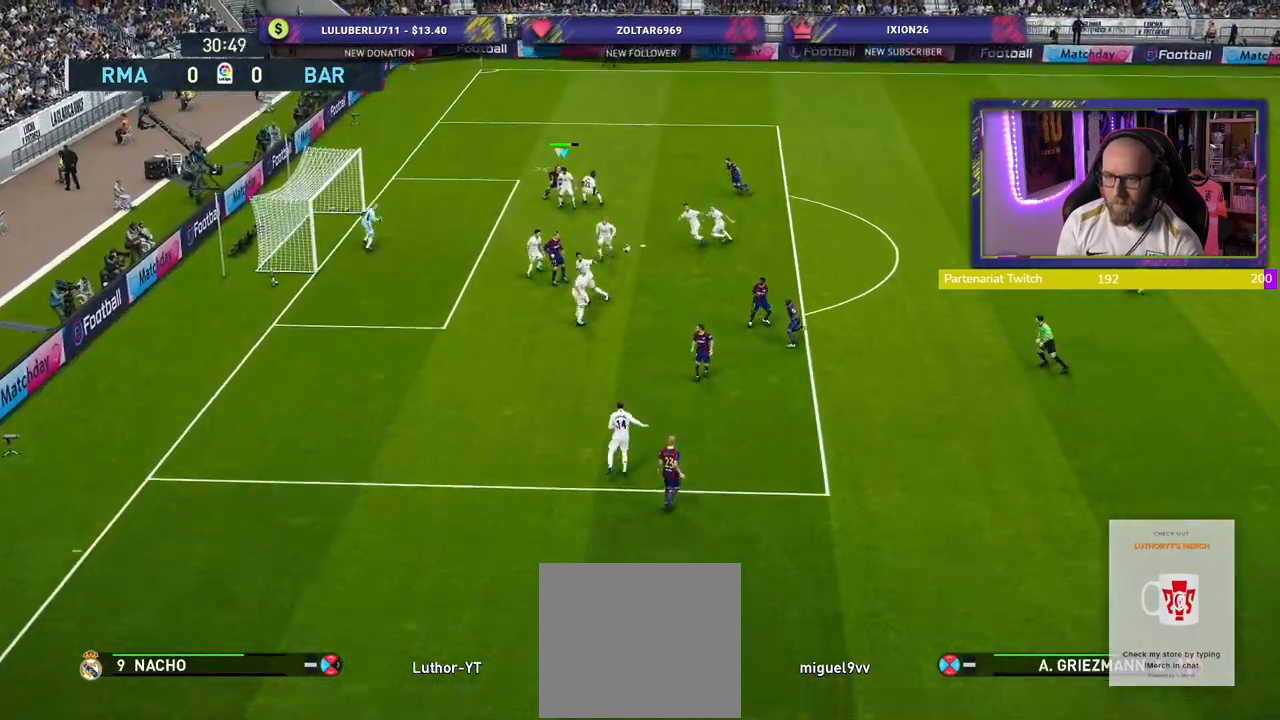
{"buttons": [], "left_stick": "right", "right_stick": "center", "events": [[20, "left_stick", "right"], [120, "CROSS", "up"], [200, "CROSS", "down"], [280, "CROSS", "up"]]}
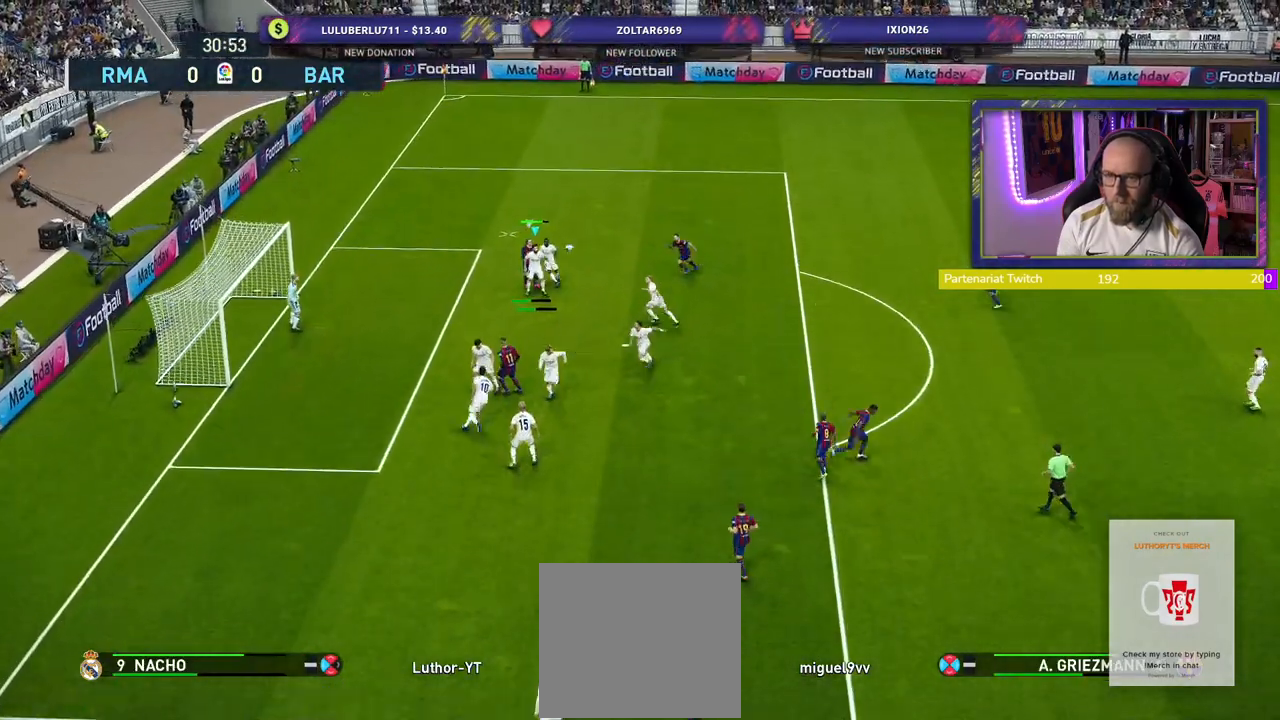
{"buttons": ["R2"], "left_stick": "right", "right_stick": "center", "events": [[400, "R2", "down"]]}
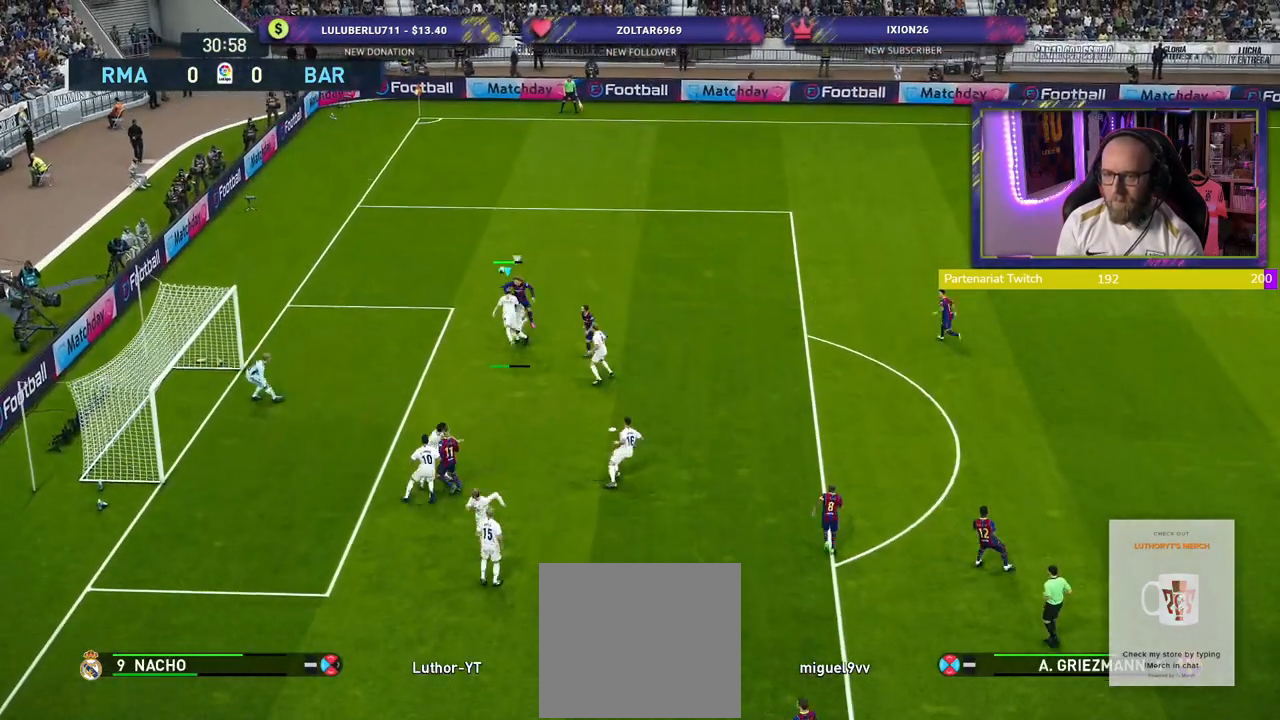
{"buttons": [], "left_stick": "left", "right_stick": "center", "events": [[340, "R2", "up"], [360, "left_stick", "up-left"], [420, "left_stick", "left"]]}
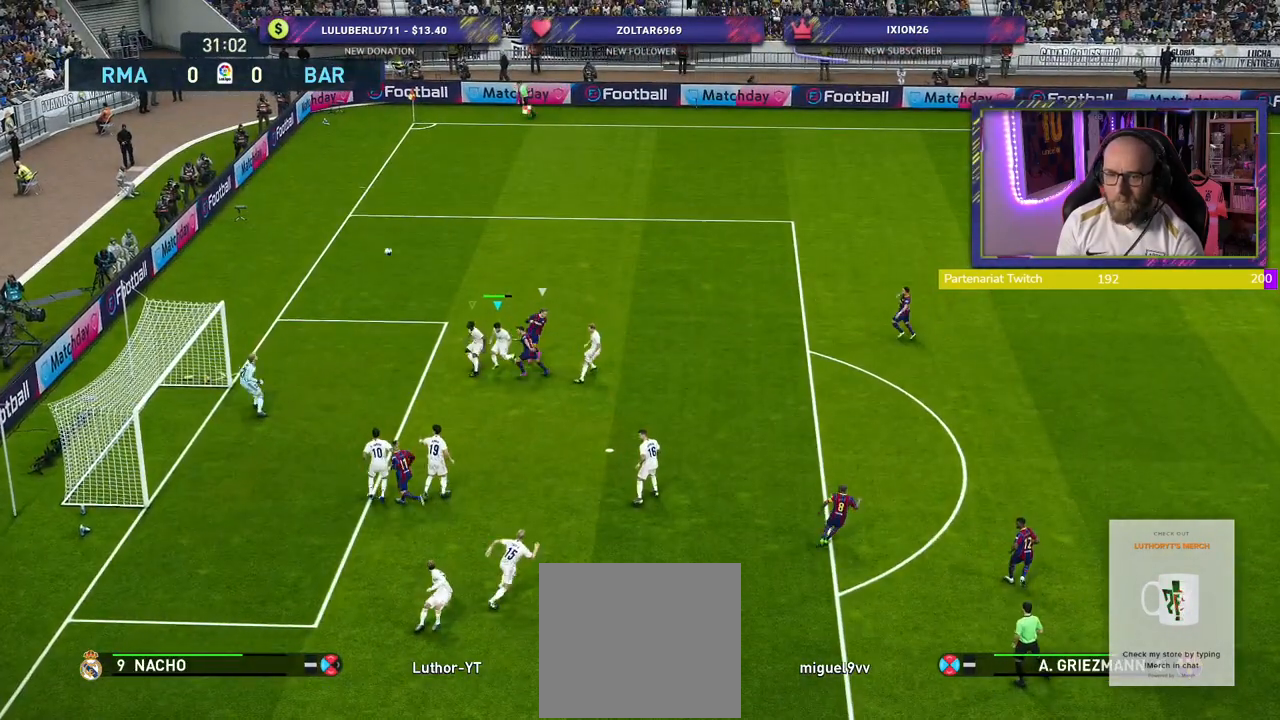
{"buttons": [], "left_stick": "center", "right_stick": "center", "events": [[100, "left_stick", "center"]]}
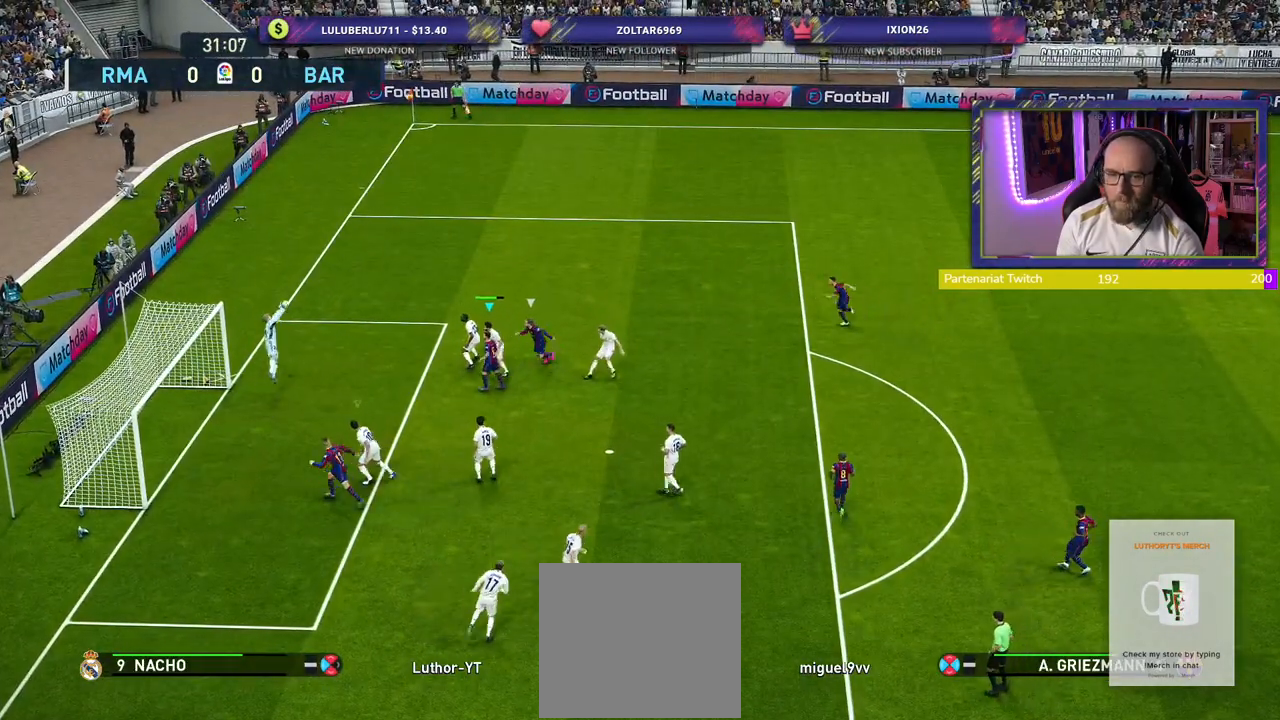
{"buttons": ["R2"], "left_stick": "right", "right_stick": "center", "events": [[80, "left_stick", "right"], [480, "R2", "down"]]}
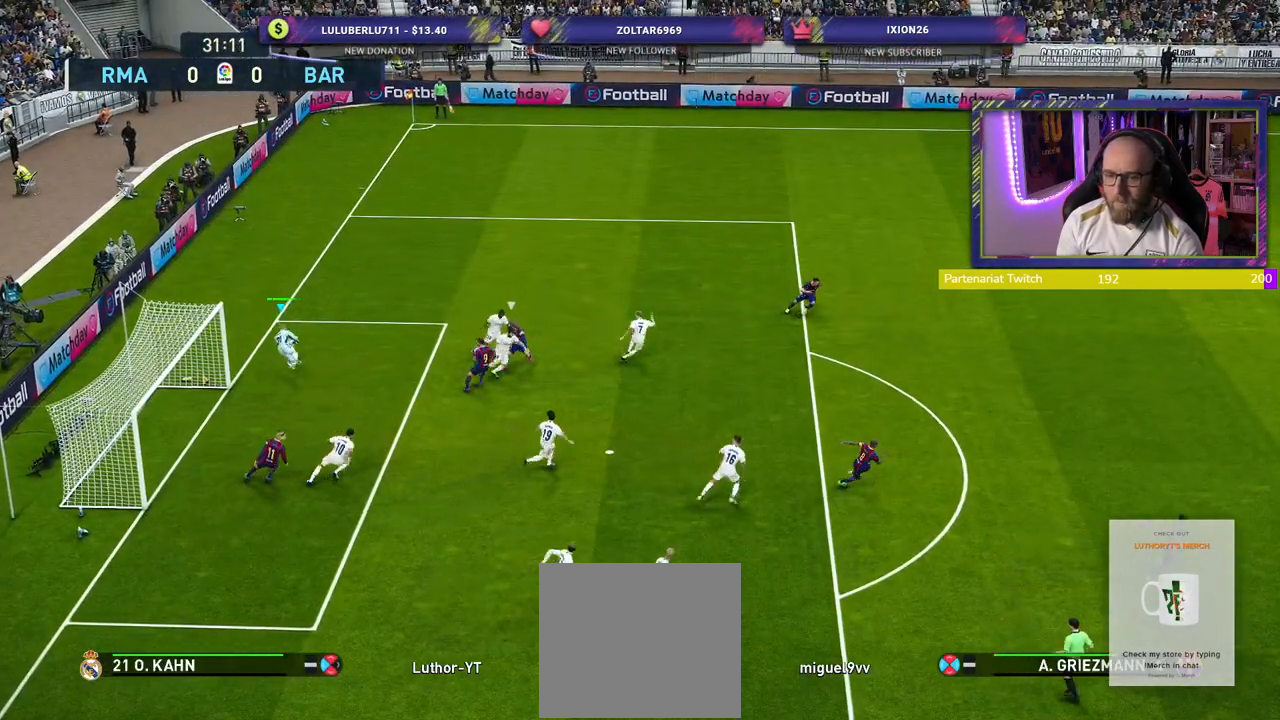
{"buttons": ["R2"], "left_stick": "right", "right_stick": "center", "events": []}
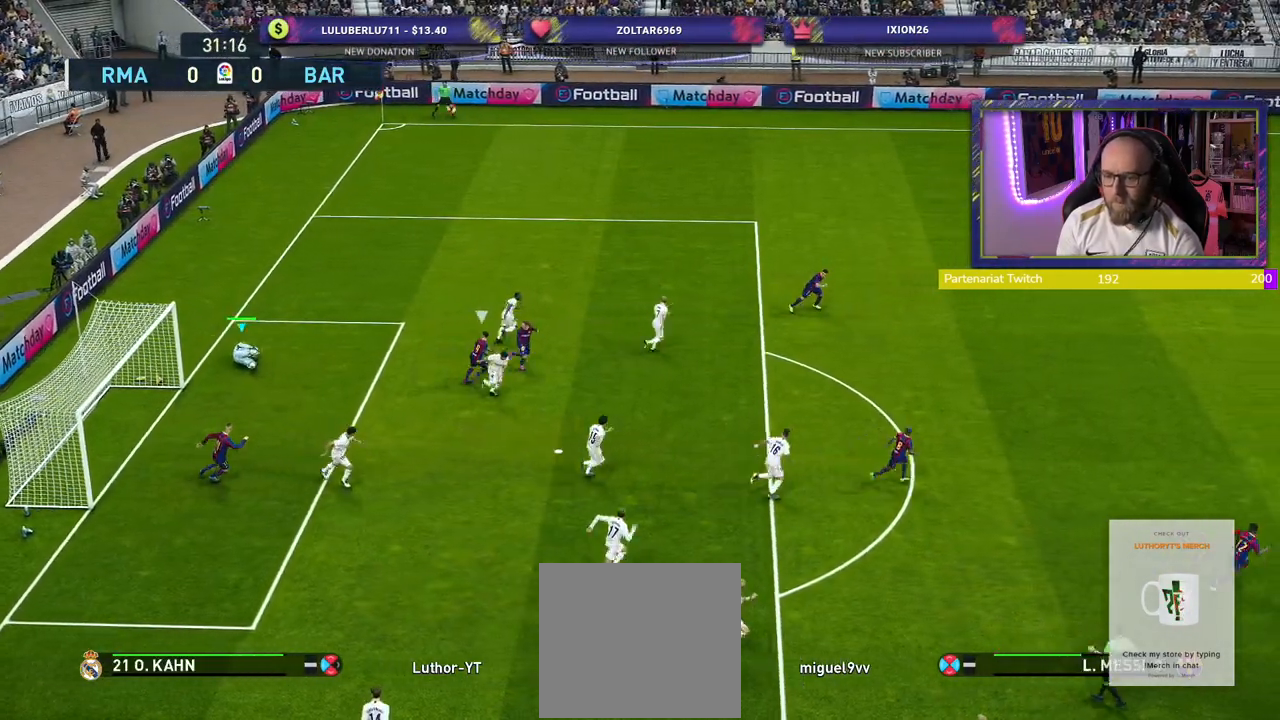
{"buttons": [], "left_stick": "right", "right_stick": "center", "events": [[320, "R2", "up"]]}
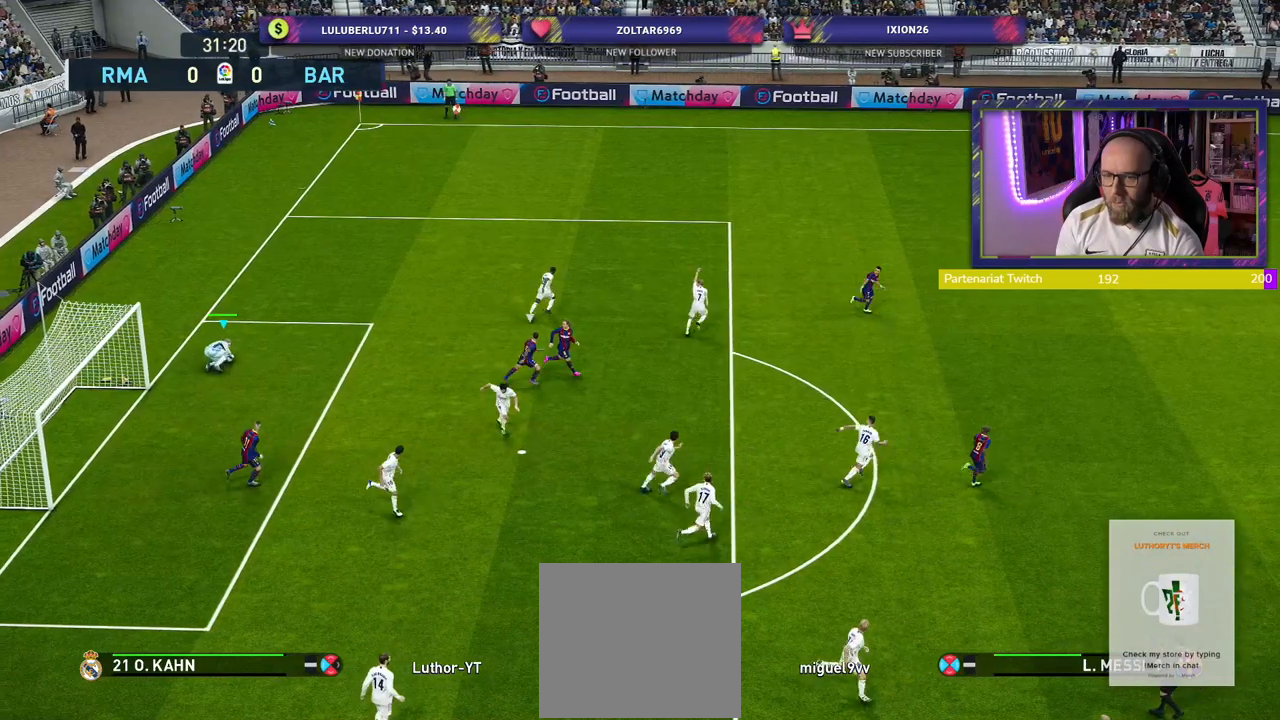
{"buttons": [], "left_stick": "right", "right_stick": "center", "events": []}
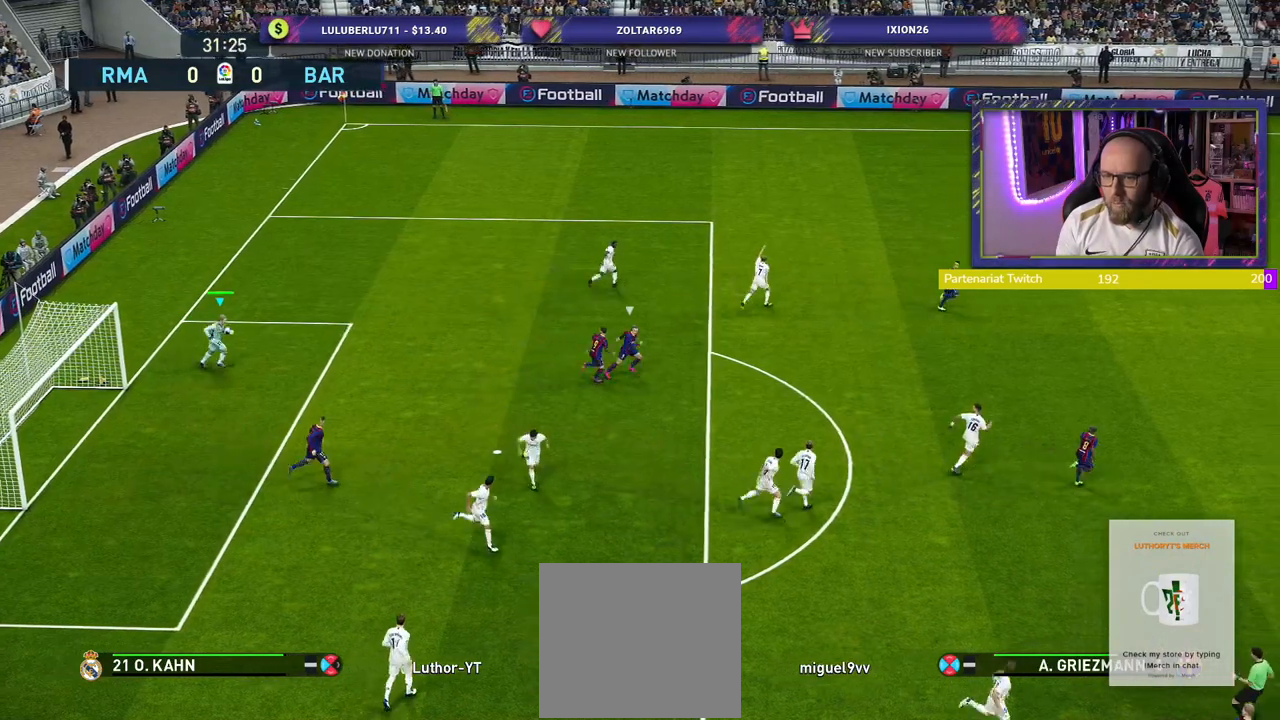
{"buttons": [], "left_stick": "right", "right_stick": "center", "events": []}
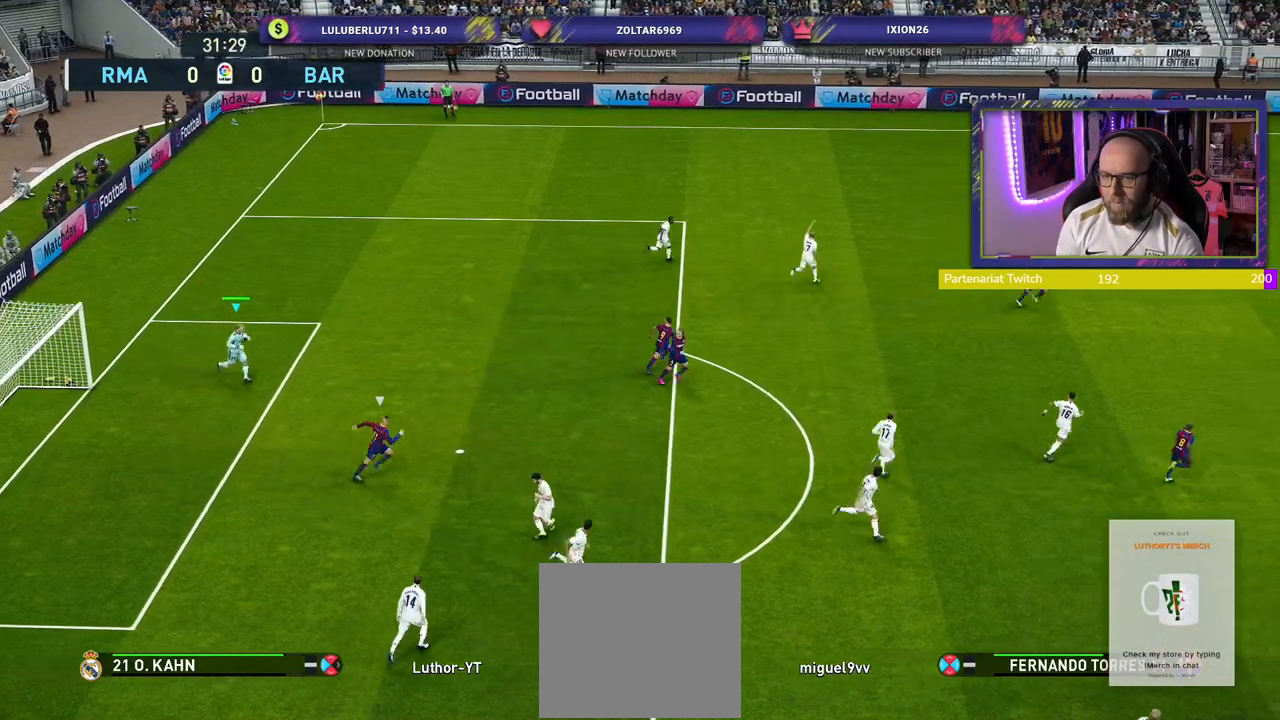
{"buttons": [], "left_stick": "up-right", "right_stick": "center", "events": [[320, "left_stick", "up-right"], [340, "CROSS", "down"], [500, "CROSS", "up"]]}
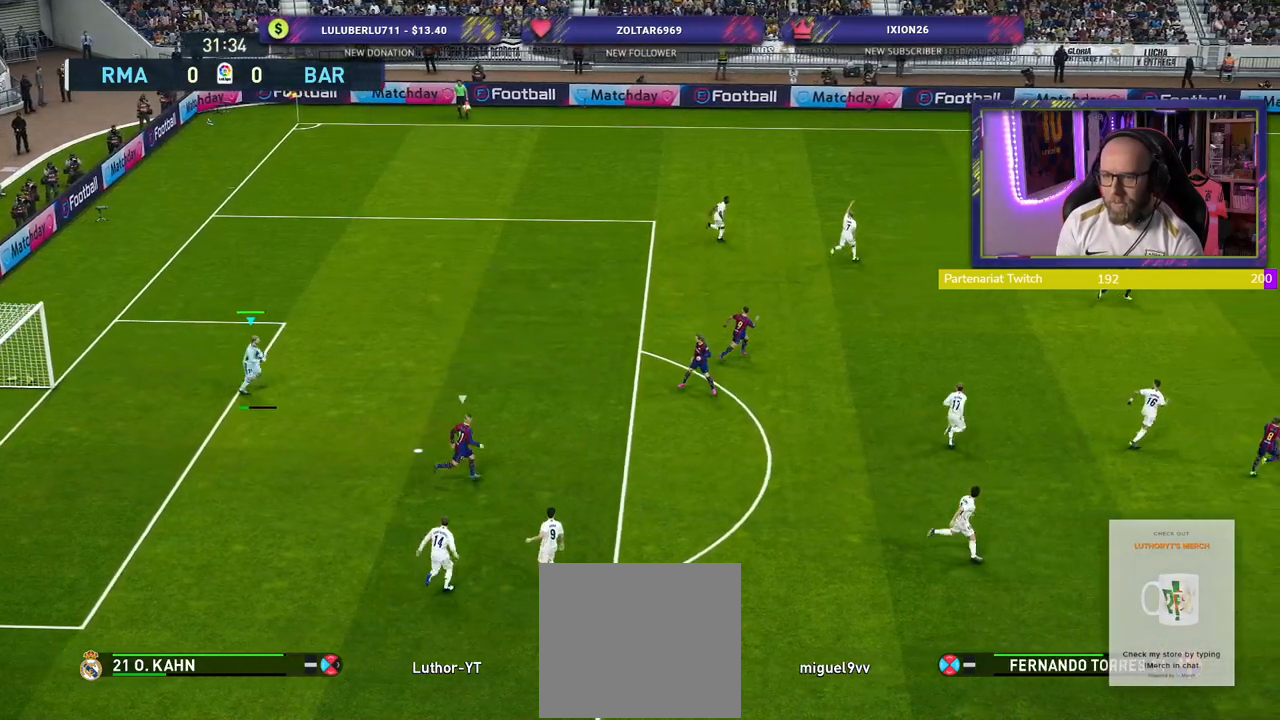
{"buttons": [], "left_stick": "center", "right_stick": "center", "events": [[160, "left_stick", "center"]]}
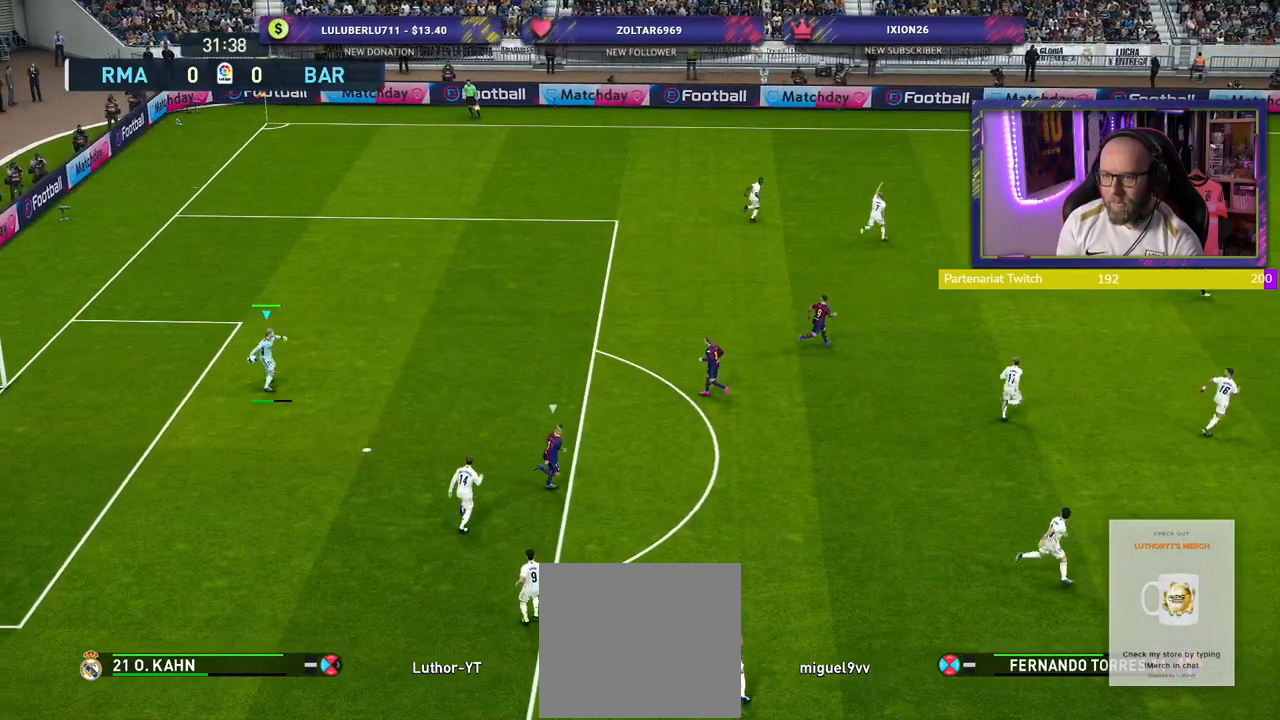
{"buttons": [], "left_stick": "center", "right_stick": "center", "events": []}
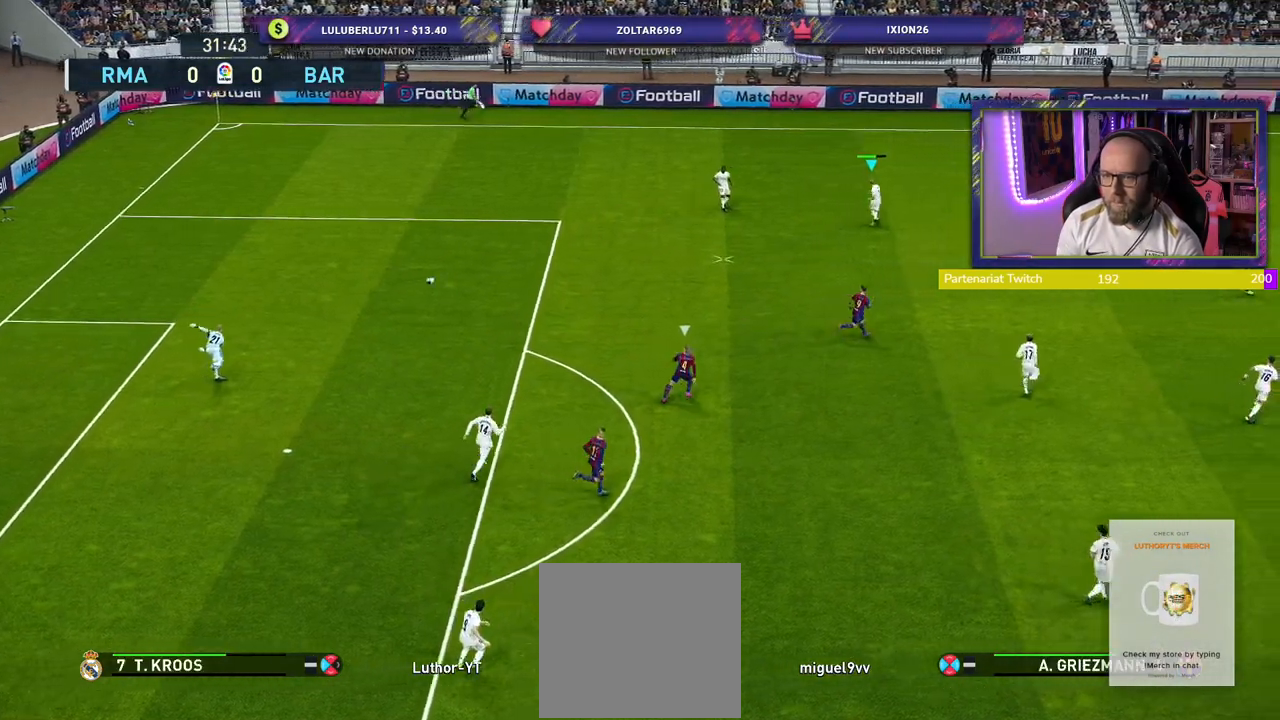
{"buttons": [], "left_stick": "center", "right_stick": "center", "events": []}
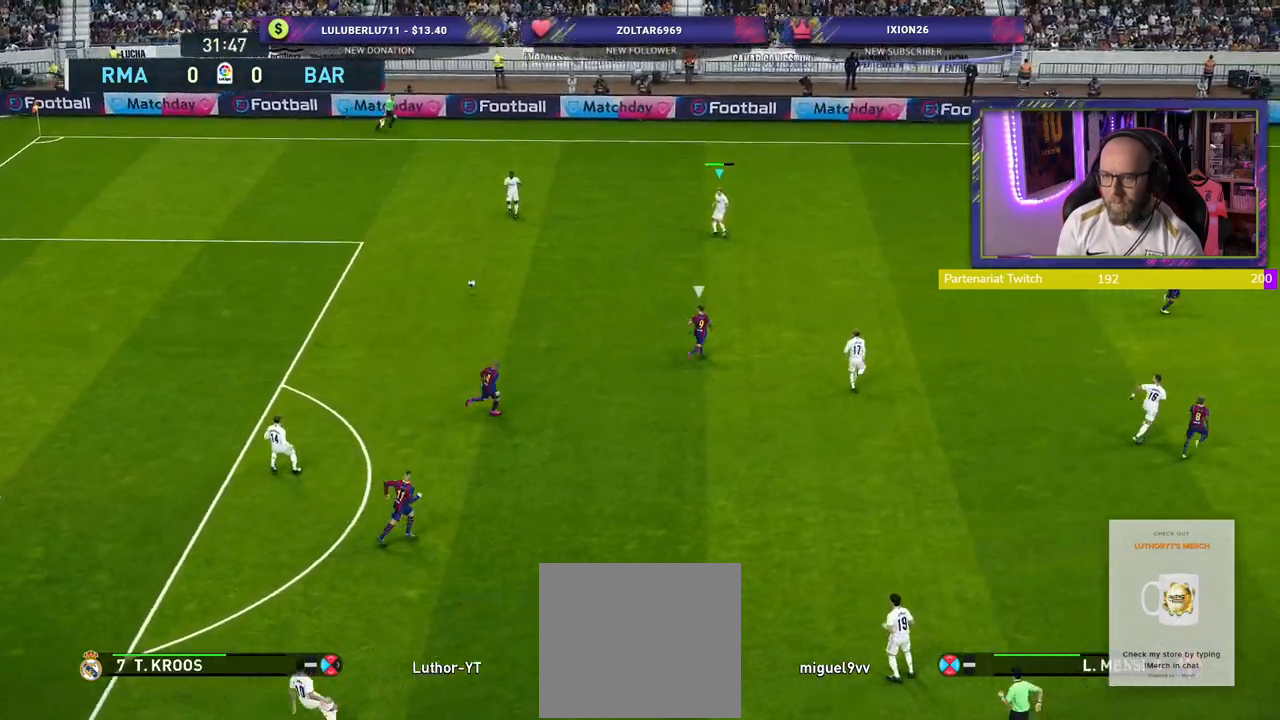
{"buttons": [], "left_stick": "right", "right_stick": "center", "events": [[140, "left_stick", "right"]]}
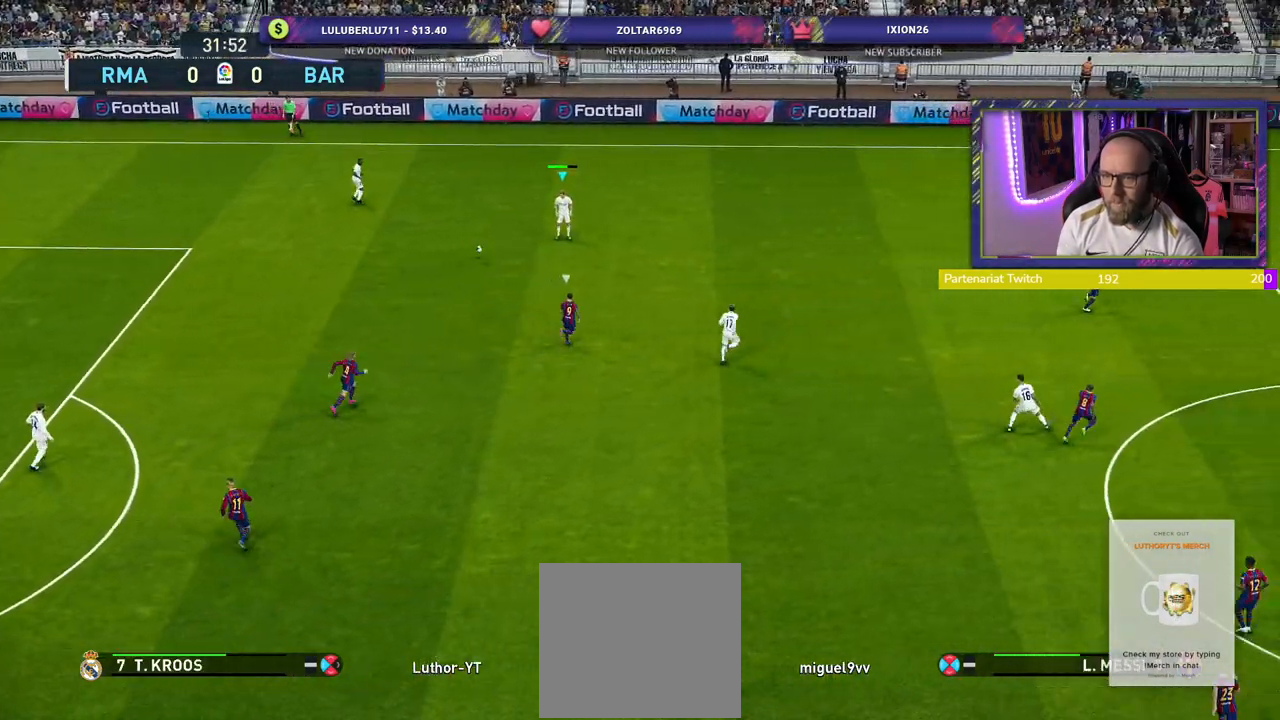
{"buttons": [], "left_stick": "right", "right_stick": "center", "events": []}